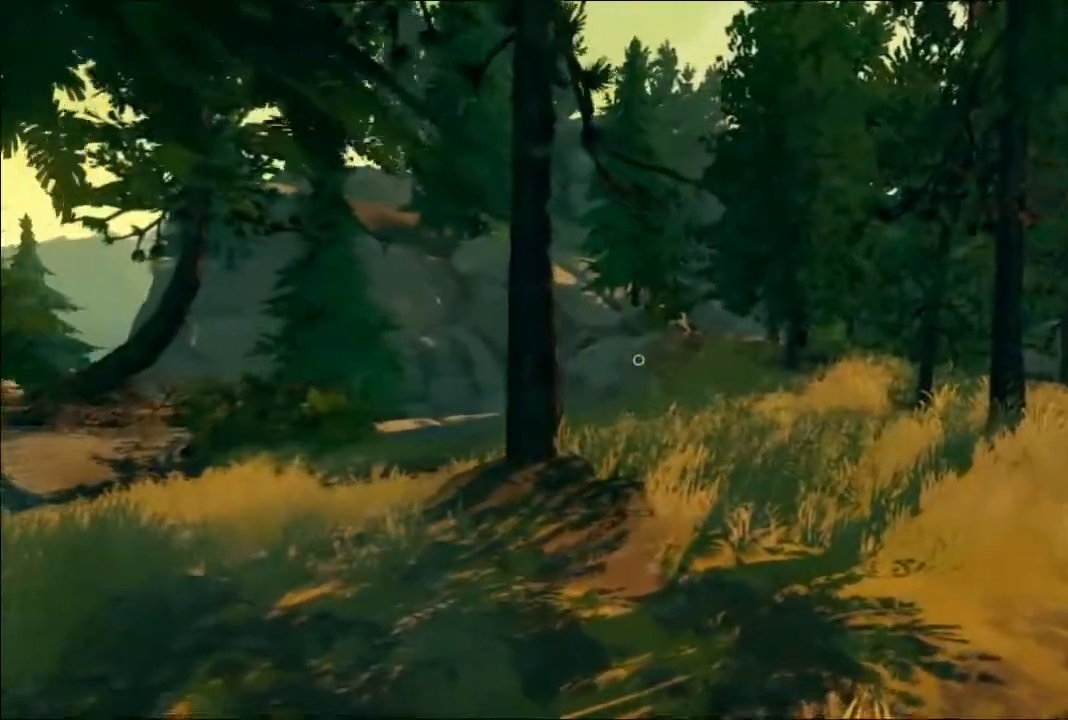
Gameplay with a controller (Xbox layout); each line is a JSON object with the inputs held at the frame after it (dt_ms = milliseconds from this image to that frame). "events" lists button and stick changes between this image and that frame as [ms after this image, input, new state], when the widget could be followed in between.
{"dt_ms": 1000, "buttons": [], "left_stick": "up-right", "right_stick": "center"}
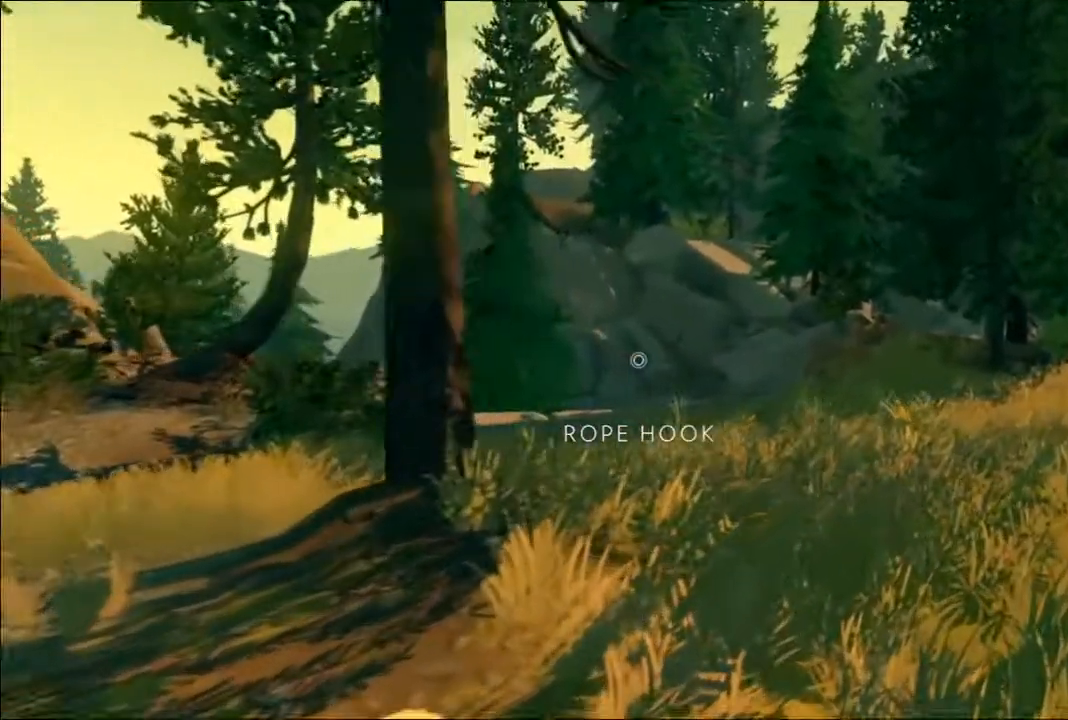
{"dt_ms": 500, "buttons": [], "left_stick": "up-right", "right_stick": "center", "events": [[317, "right_stick", "left"], [467, "right_stick", "center"]]}
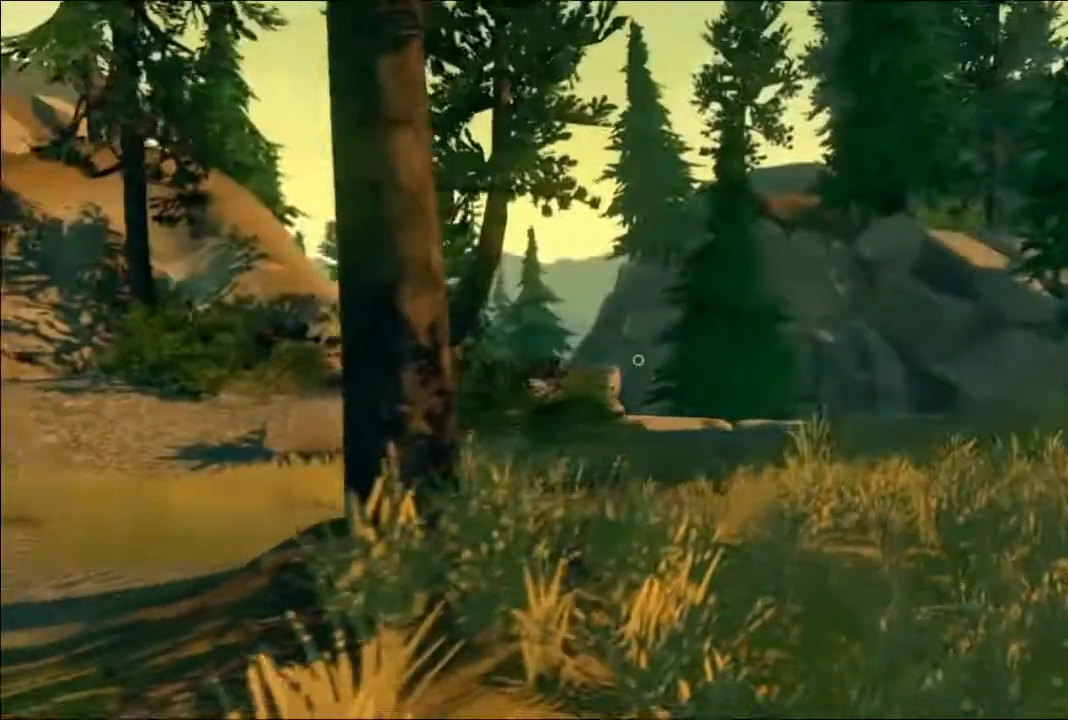
{"dt_ms": 500, "buttons": [], "left_stick": "up", "right_stick": "right", "events": [[217, "left_stick", "up"], [350, "right_stick", "right"]]}
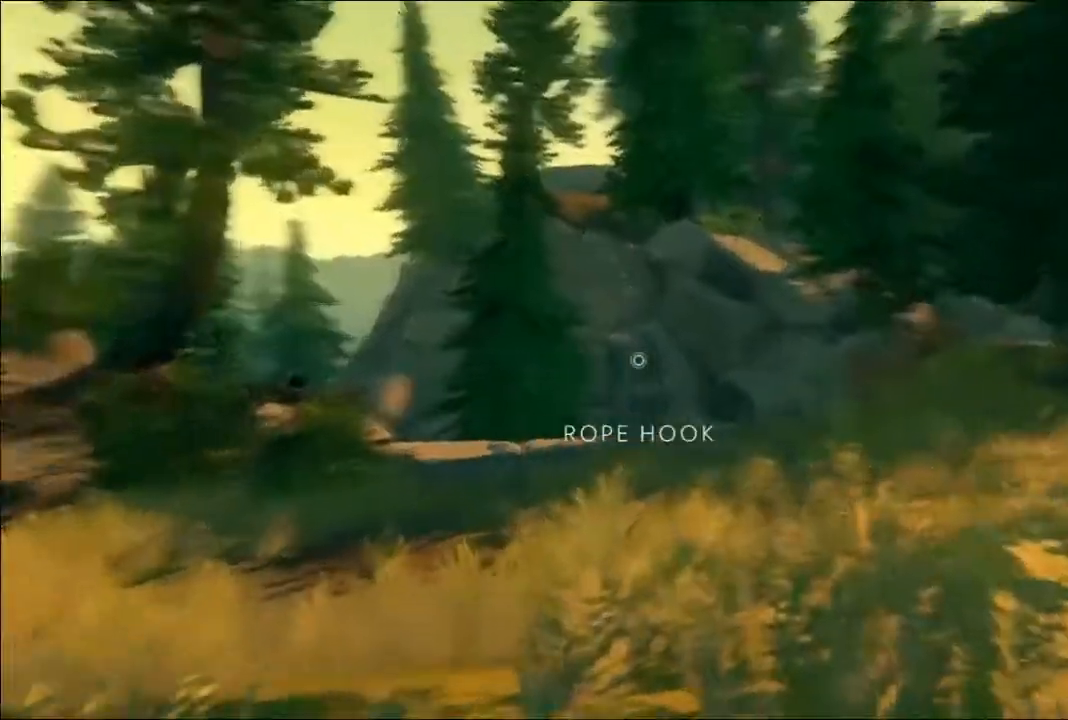
{"dt_ms": 500, "buttons": [], "left_stick": "up", "right_stick": "right", "events": [[17, "right_stick", "center"], [367, "right_stick", "right"]]}
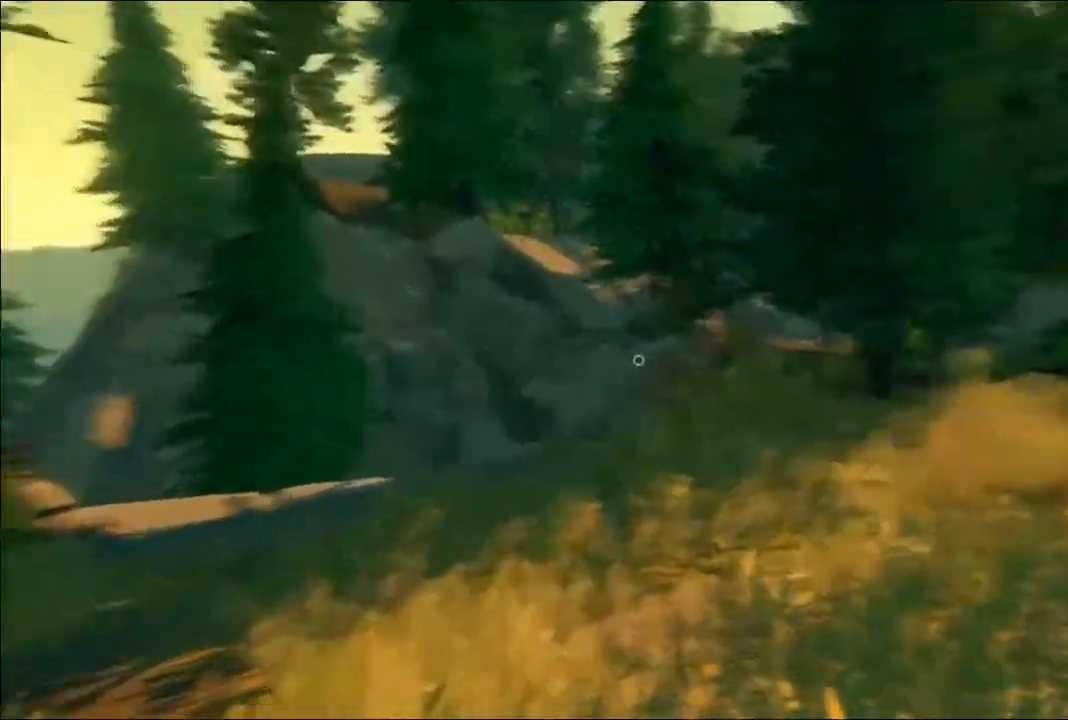
{"dt_ms": 500, "buttons": [], "left_stick": "up-left", "right_stick": "center", "events": [[117, "left_stick", "up-left"], [183, "right_stick", "center"]]}
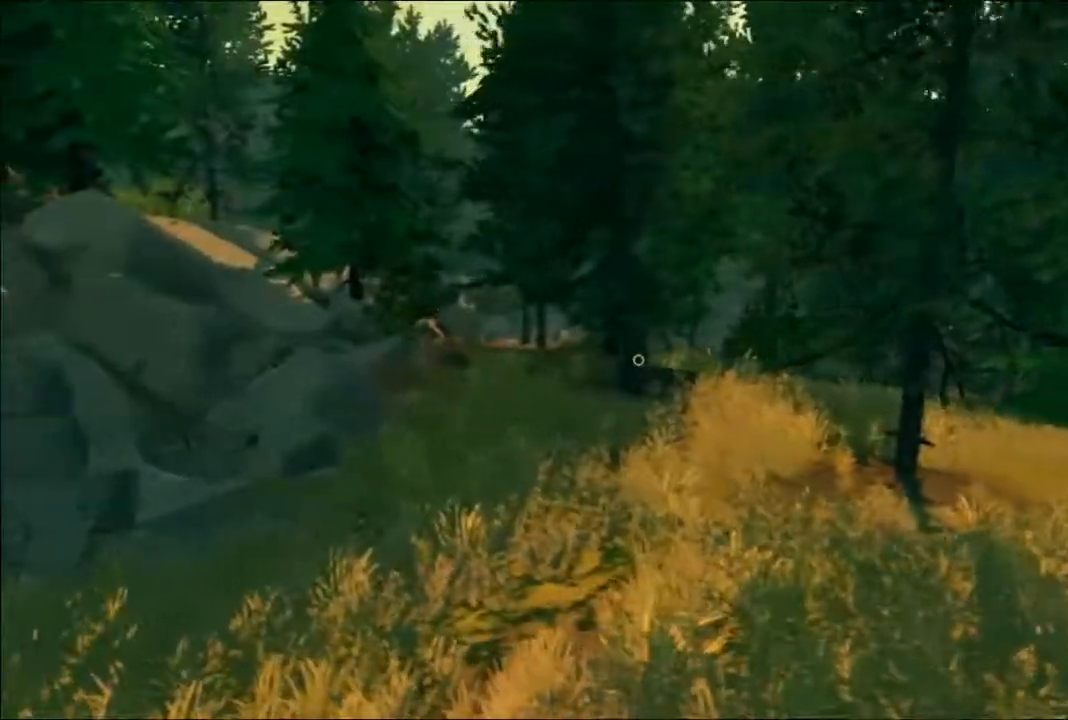
{"dt_ms": 500, "buttons": [], "left_stick": "up", "right_stick": "center", "events": [[67, "right_stick", "right"], [350, "right_stick", "center"], [417, "left_stick", "up"]]}
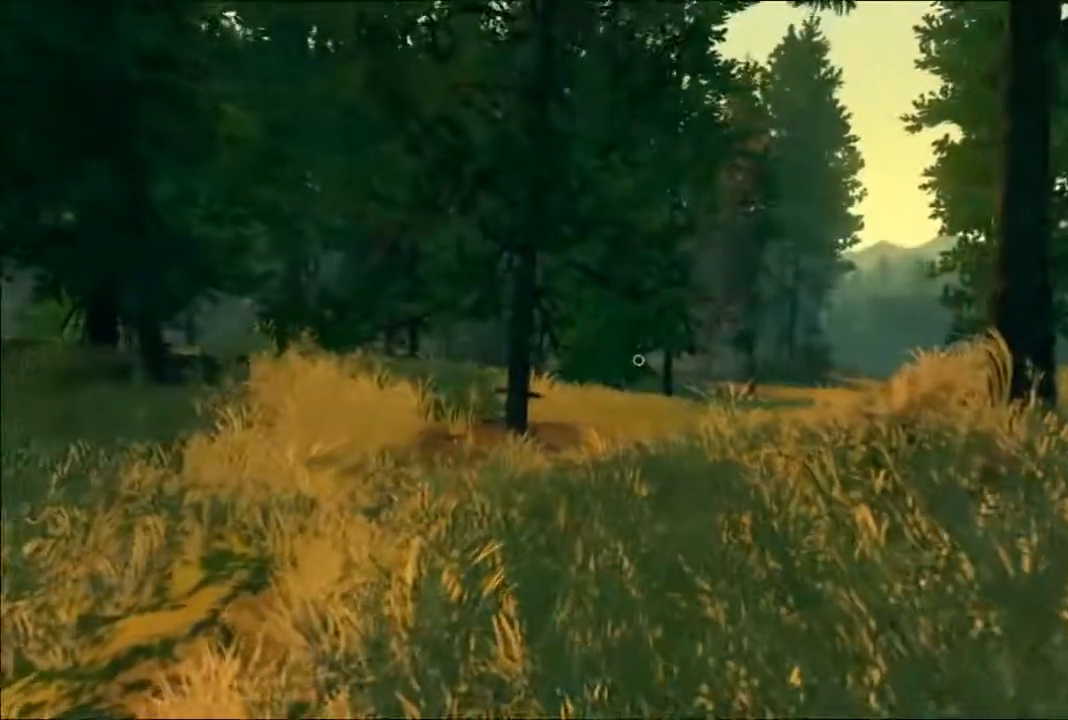
{"dt_ms": 500, "buttons": [], "left_stick": "up", "right_stick": "center", "events": [[317, "L3", "down"], [500, "L3", "up"]]}
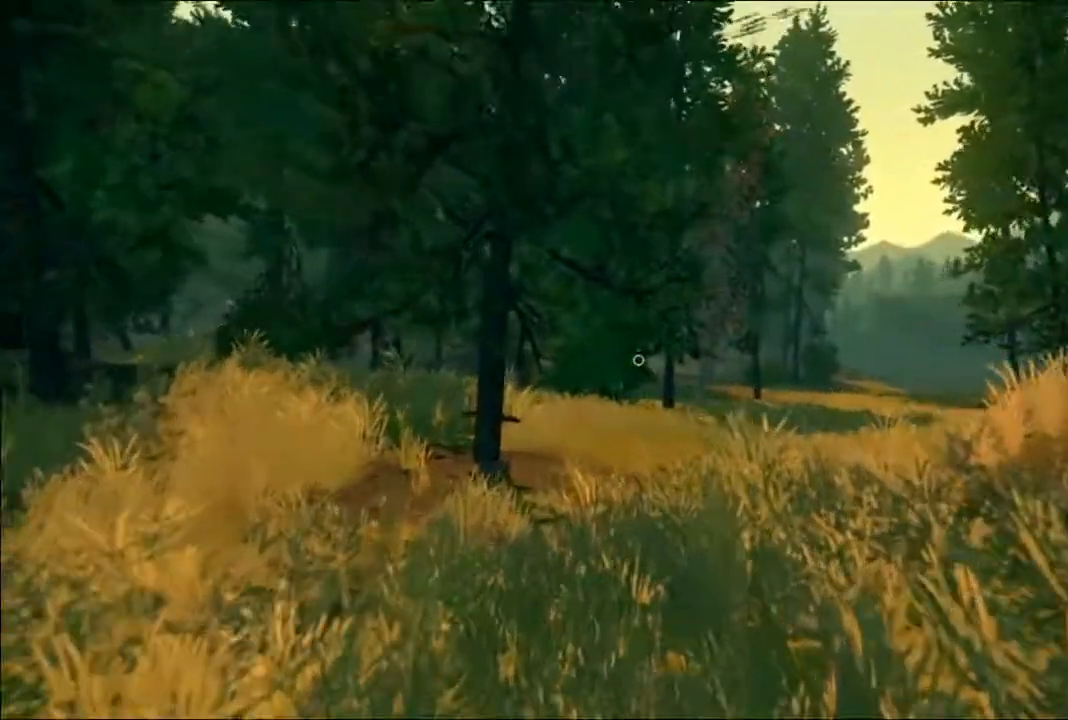
{"dt_ms": 500, "buttons": [], "left_stick": "up", "right_stick": "center", "events": []}
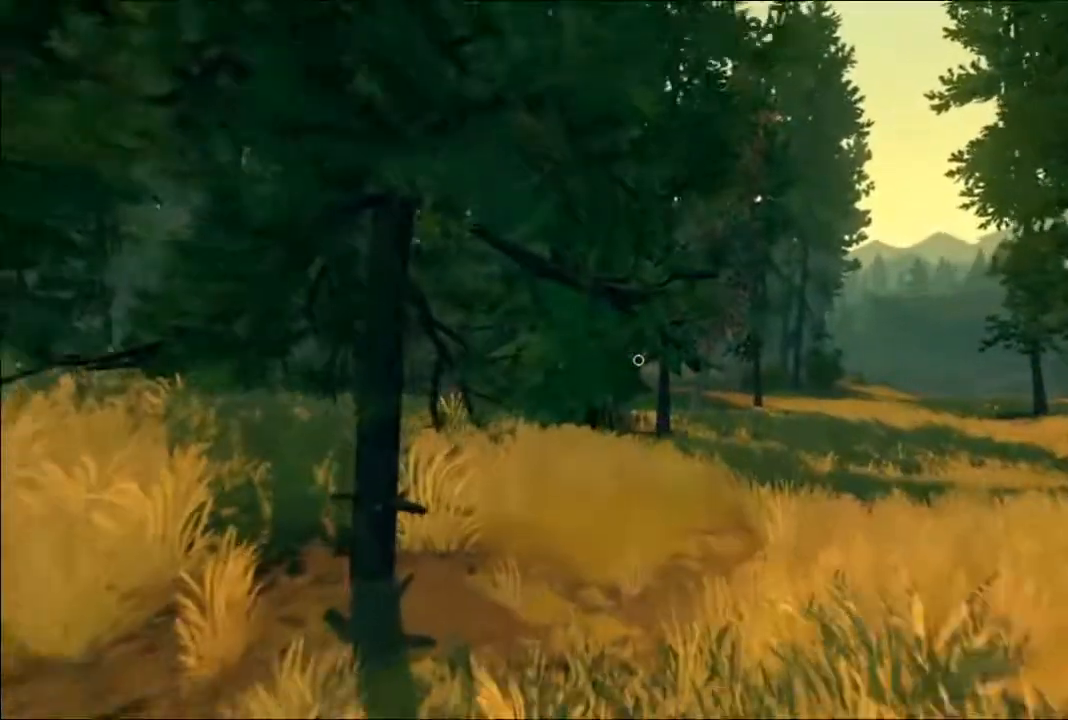
{"dt_ms": 500, "buttons": [], "left_stick": "up", "right_stick": "center", "events": [[217, "right_stick", "right"], [383, "right_stick", "center"]]}
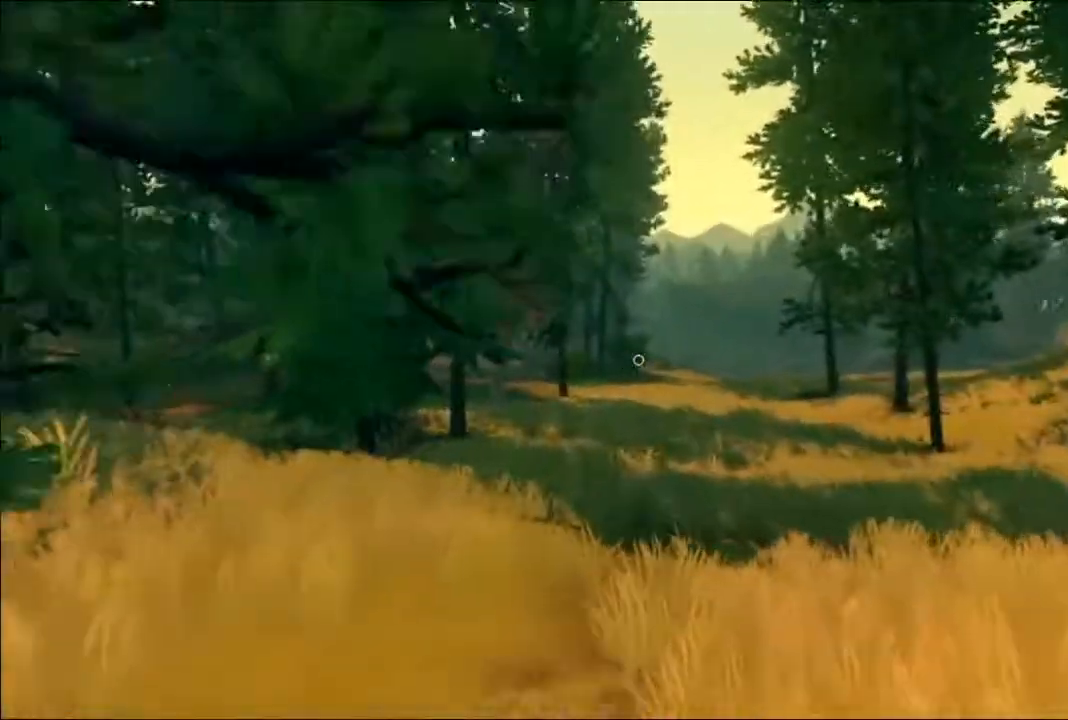
{"dt_ms": 500, "buttons": [], "left_stick": "right", "right_stick": "up-left", "events": [[133, "left_stick", "up-right"], [233, "right_stick", "left"], [317, "left_stick", "right"], [417, "right_stick", "up-left"]]}
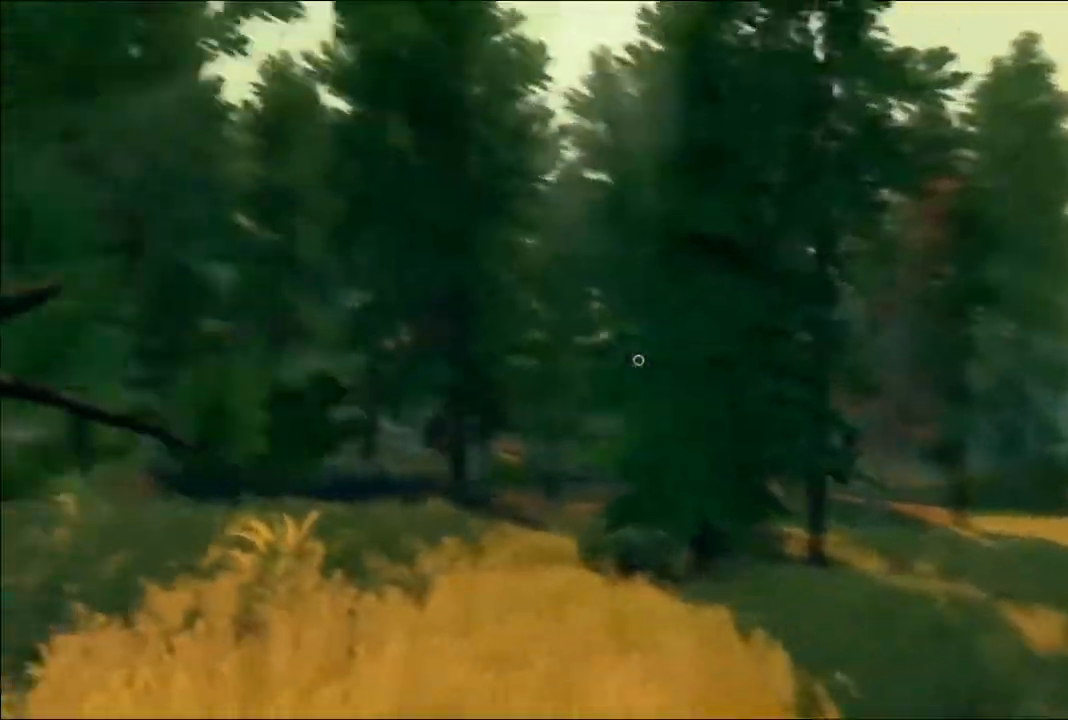
{"dt_ms": 500, "buttons": [], "left_stick": "right", "right_stick": "up-left", "events": [[200, "right_stick", "center"], [433, "right_stick", "up-left"]]}
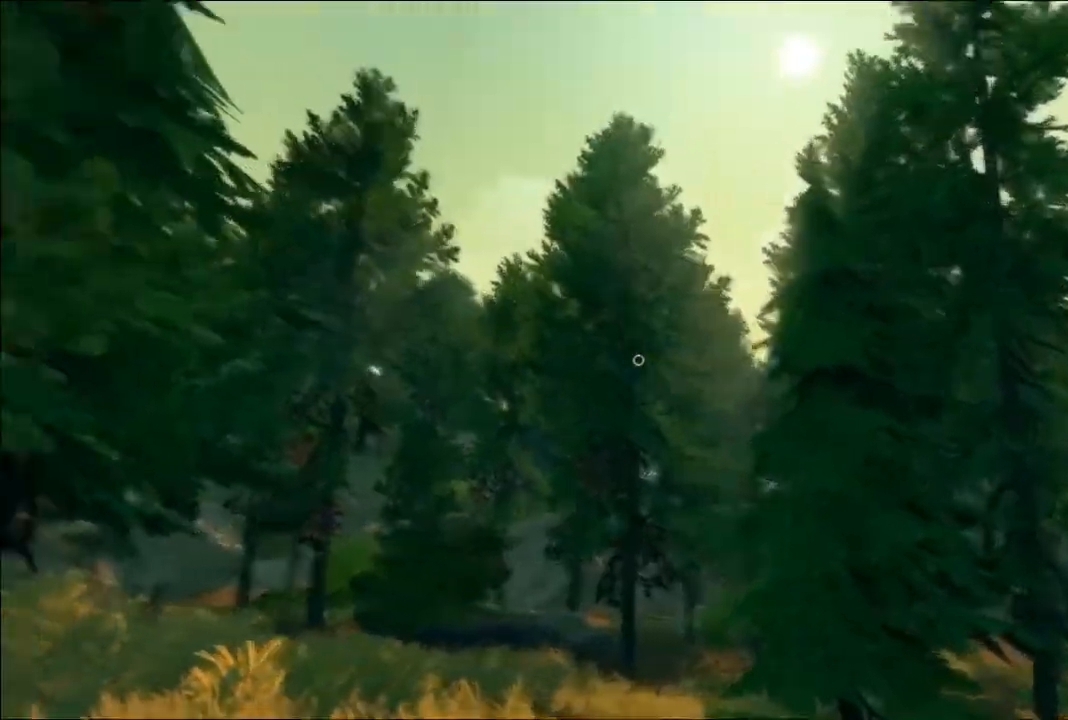
{"dt_ms": 500, "buttons": [], "left_stick": "down-left", "right_stick": "up", "events": [[167, "right_stick", "up"], [300, "left_stick", "down"], [500, "left_stick", "down-left"]]}
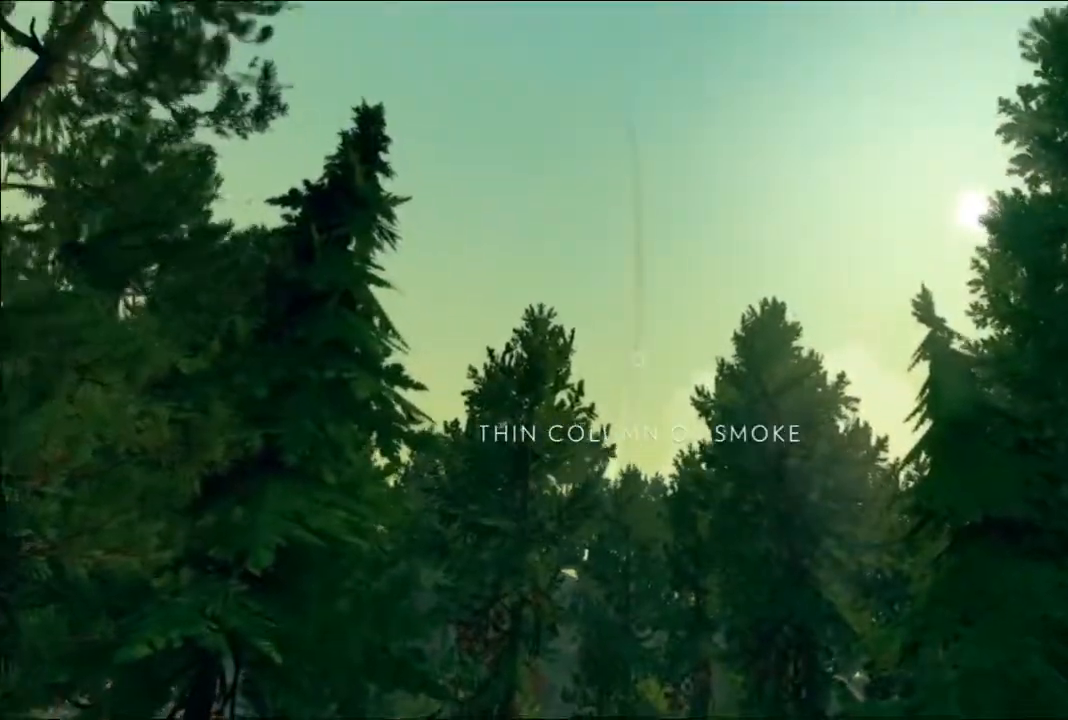
{"dt_ms": 500, "buttons": [], "left_stick": "up-right", "right_stick": "down", "events": [[17, "right_stick", "center"], [117, "left_stick", "center"], [317, "left_stick", "up-right"], [433, "right_stick", "down"]]}
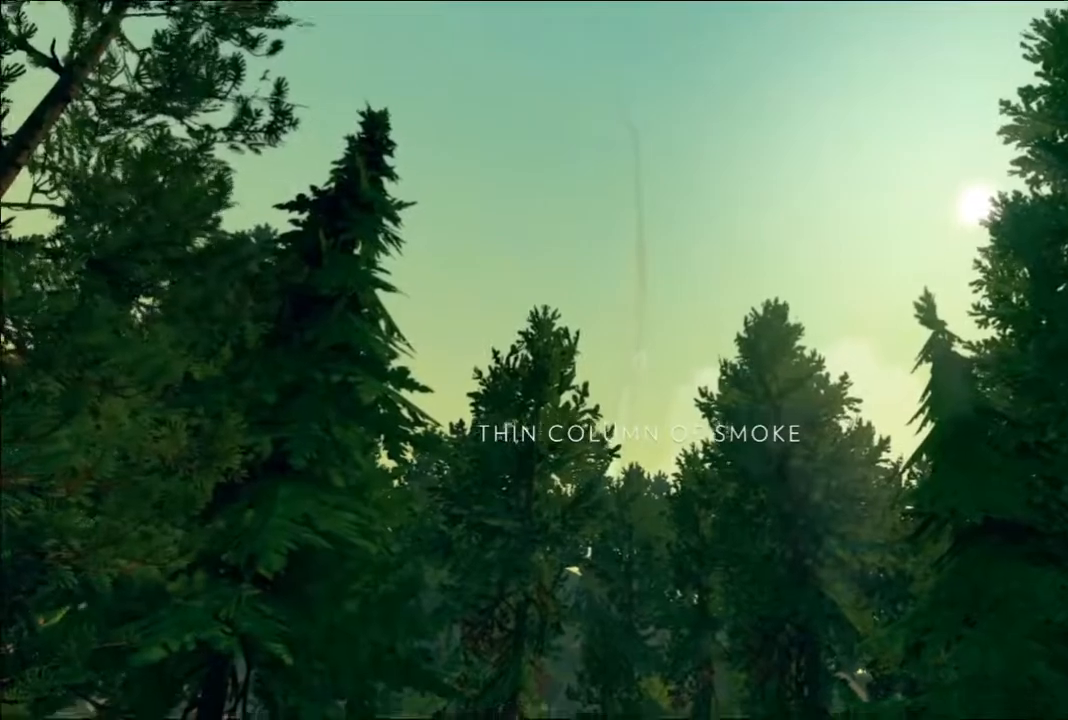
{"dt_ms": 500, "buttons": [], "left_stick": "up", "right_stick": "center", "events": [[133, "left_stick", "up"], [433, "right_stick", "center"]]}
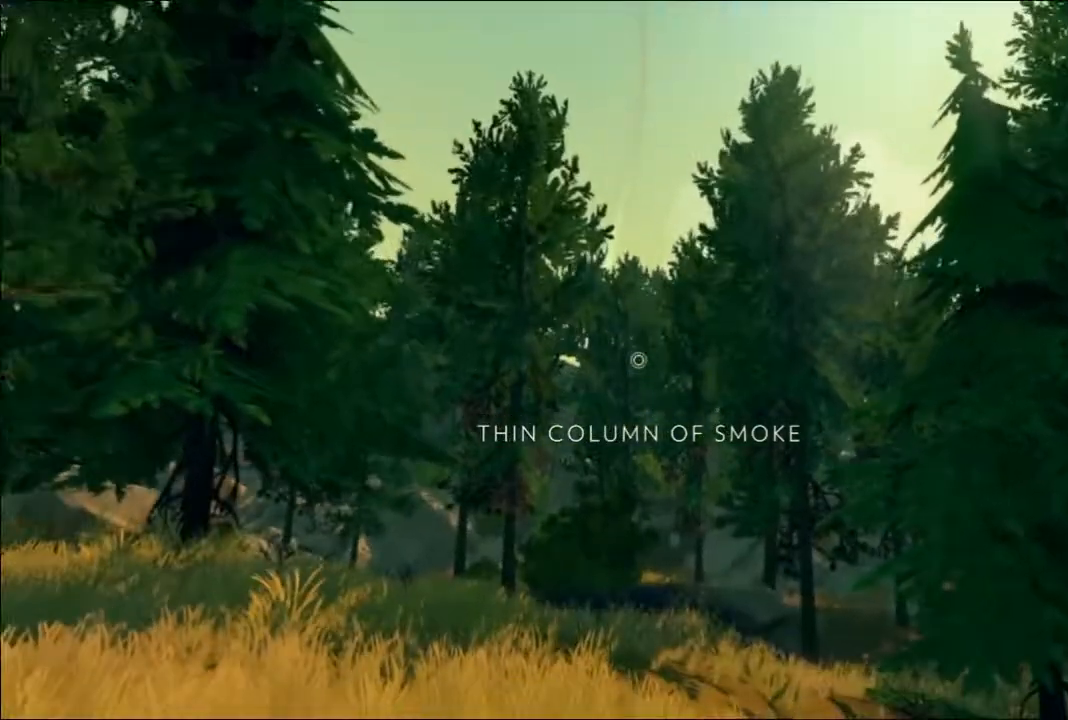
{"dt_ms": 500, "buttons": ["L3"], "left_stick": "up-left", "right_stick": "center", "events": [[133, "right_stick", "down"], [300, "right_stick", "center"], [433, "L3", "down"], [433, "left_stick", "up-left"]]}
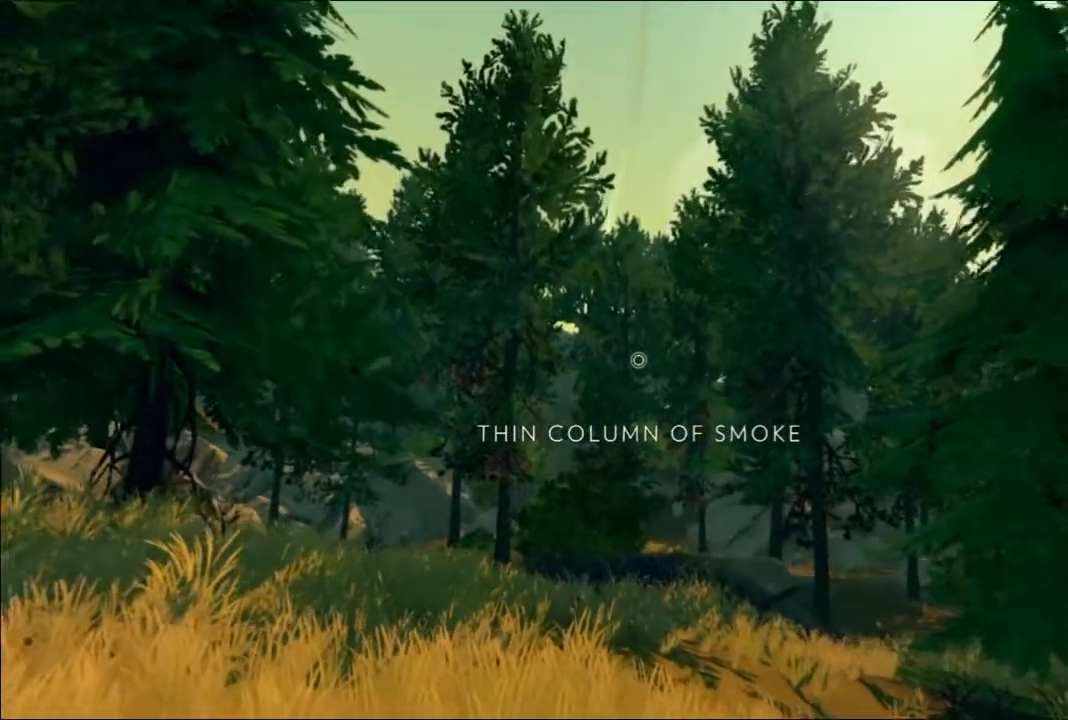
{"dt_ms": 500, "buttons": [], "left_stick": "up-left", "right_stick": "down-left", "events": [[67, "L3", "up"], [167, "right_stick", "down"], [450, "right_stick", "down-left"]]}
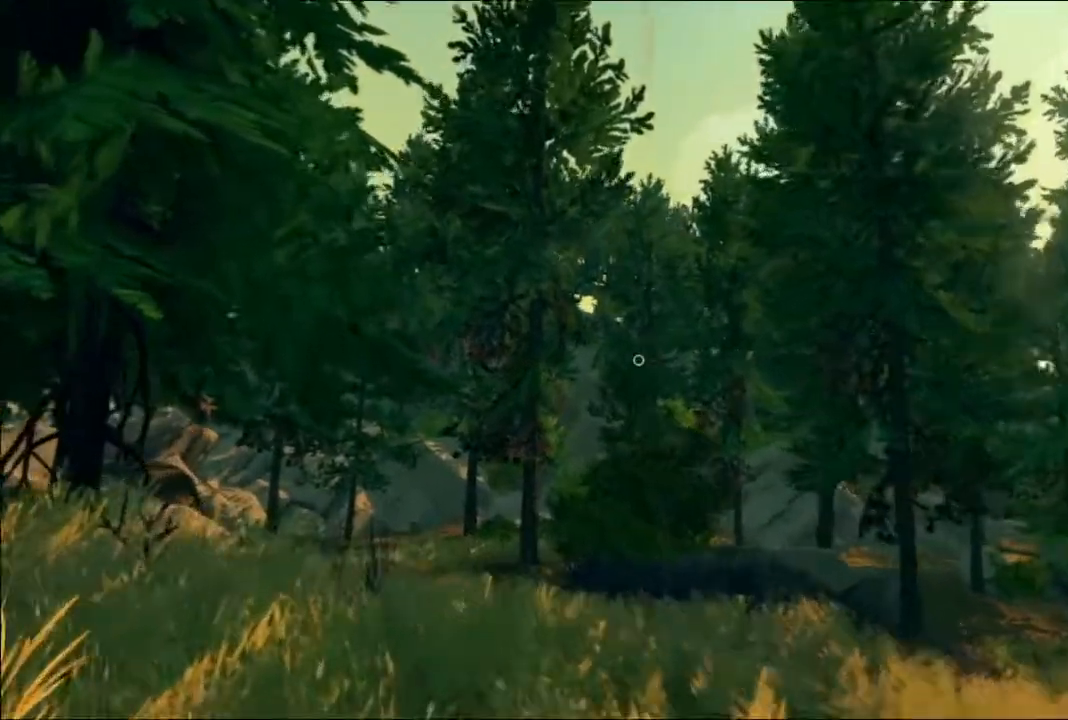
{"dt_ms": 500, "buttons": [], "left_stick": "up-left", "right_stick": "center"}
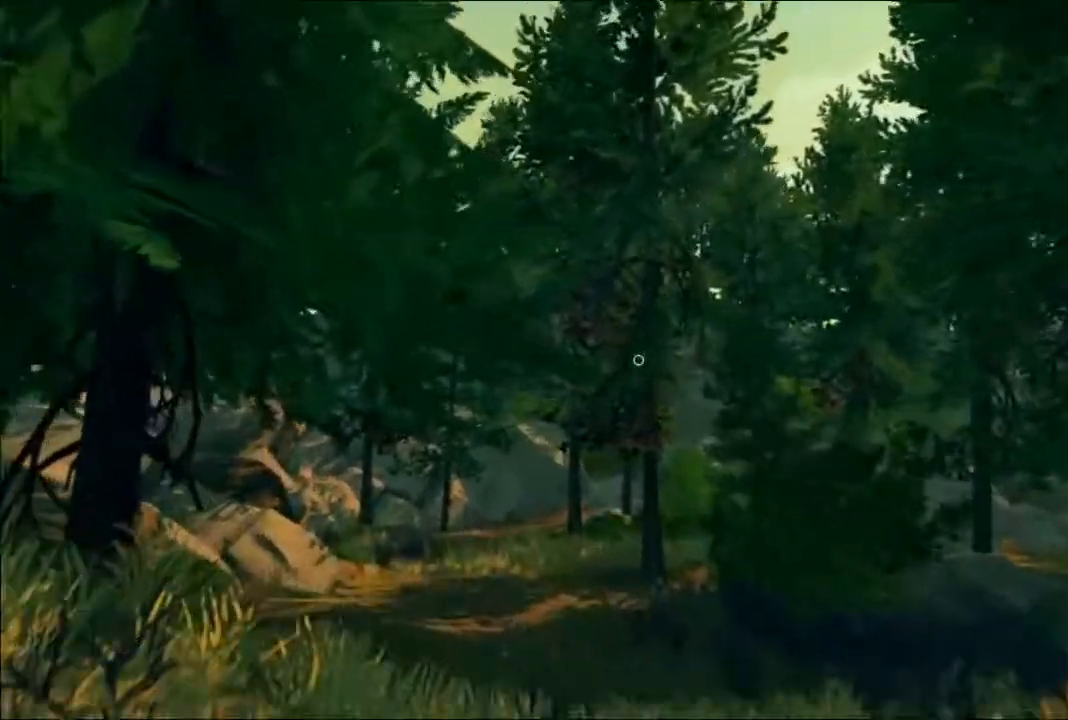
{"dt_ms": 500, "buttons": [], "left_stick": "up", "right_stick": "center", "events": [[117, "right_stick", "down"], [300, "right_stick", "center"], [450, "left_stick", "up"]]}
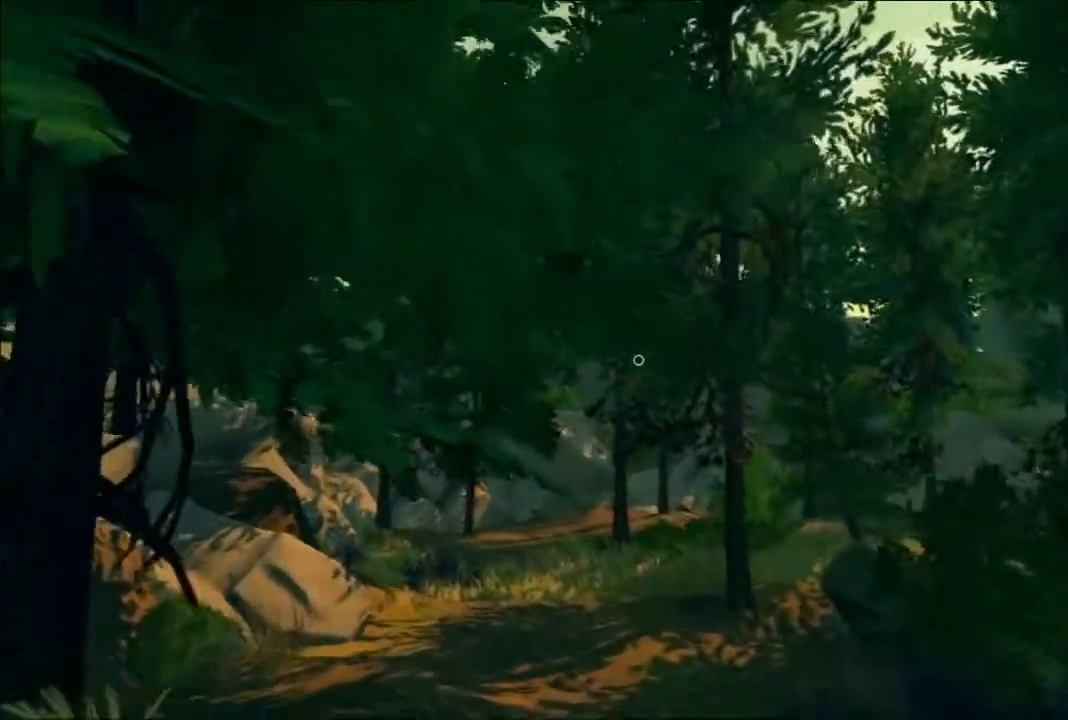
{"dt_ms": 500, "buttons": [], "left_stick": "up", "right_stick": "center", "events": []}
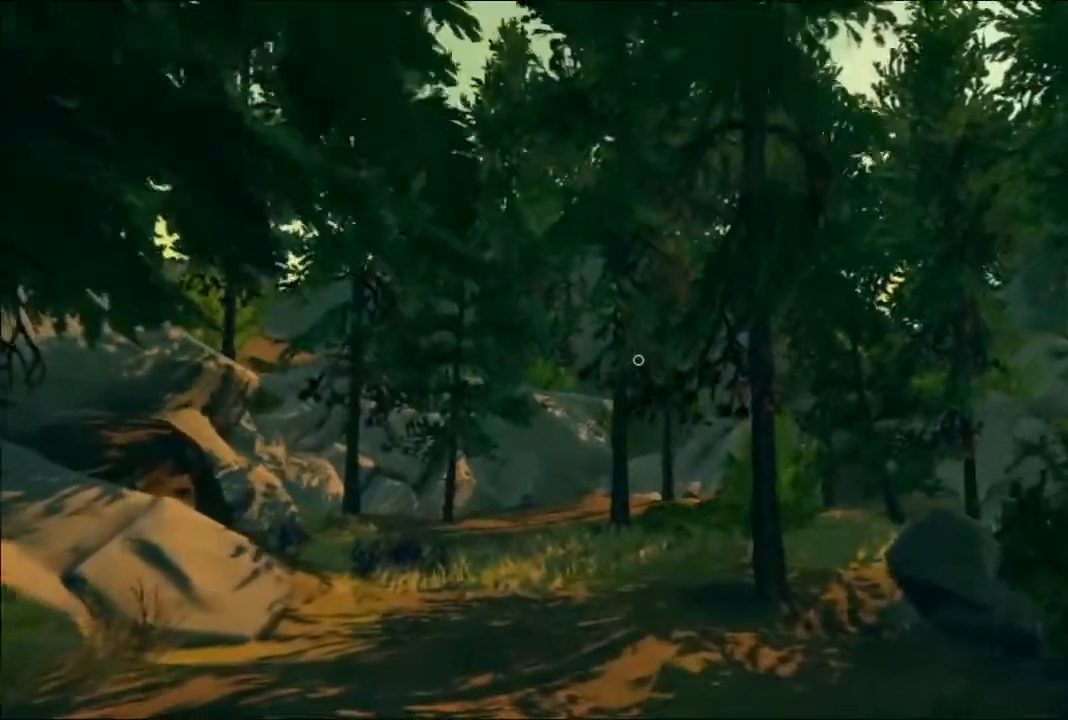
{"dt_ms": 500, "buttons": [], "left_stick": "up", "right_stick": "center", "events": []}
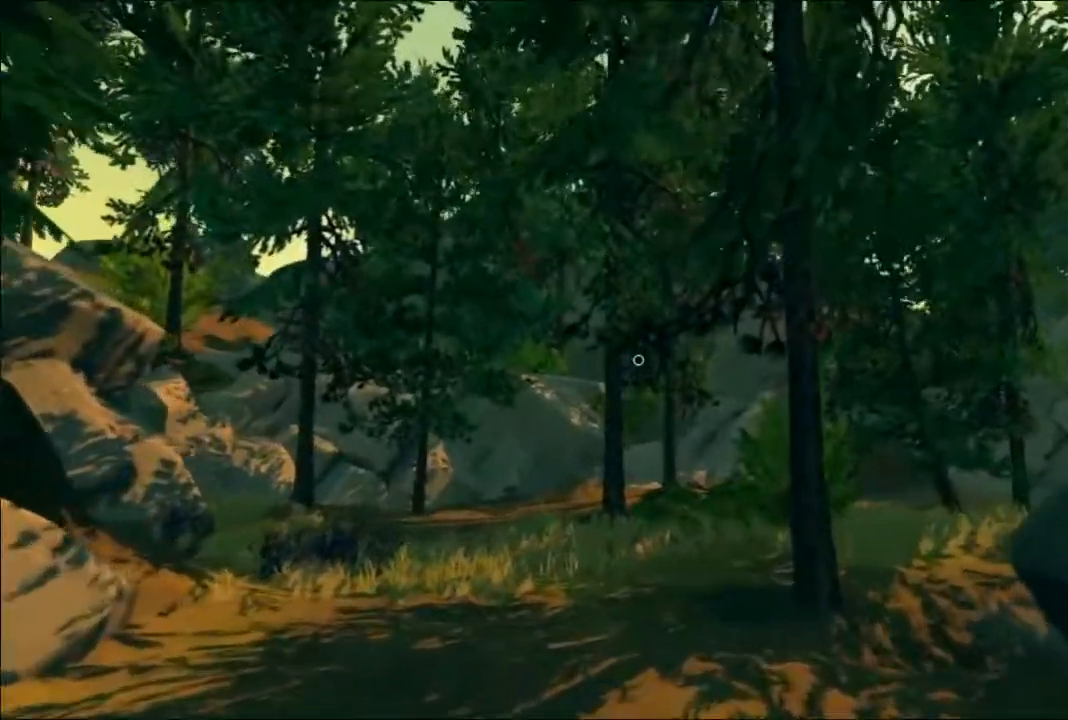
{"dt_ms": 500, "buttons": [], "left_stick": "up", "right_stick": "center", "events": []}
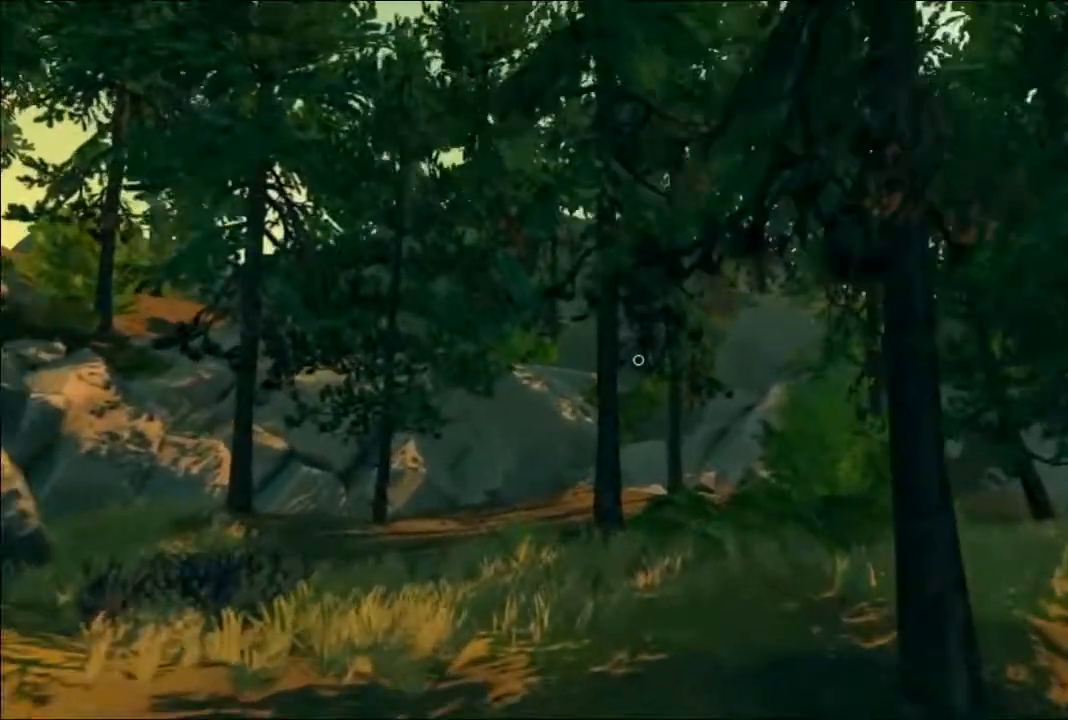
{"dt_ms": 500, "buttons": [], "left_stick": "up", "right_stick": "center", "events": [[133, "right_stick", "left"], [383, "right_stick", "center"]]}
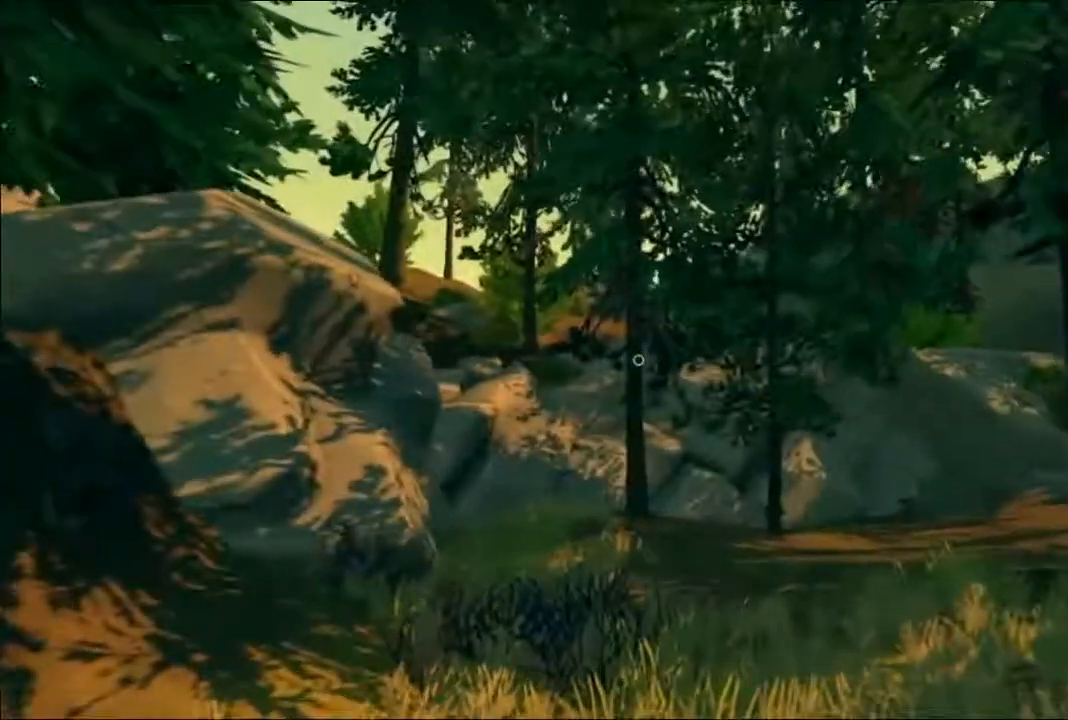
{"dt_ms": 500, "buttons": [], "left_stick": "up", "right_stick": "right", "events": [[67, "left_stick", "up-right"], [433, "left_stick", "up"], [433, "right_stick", "right"]]}
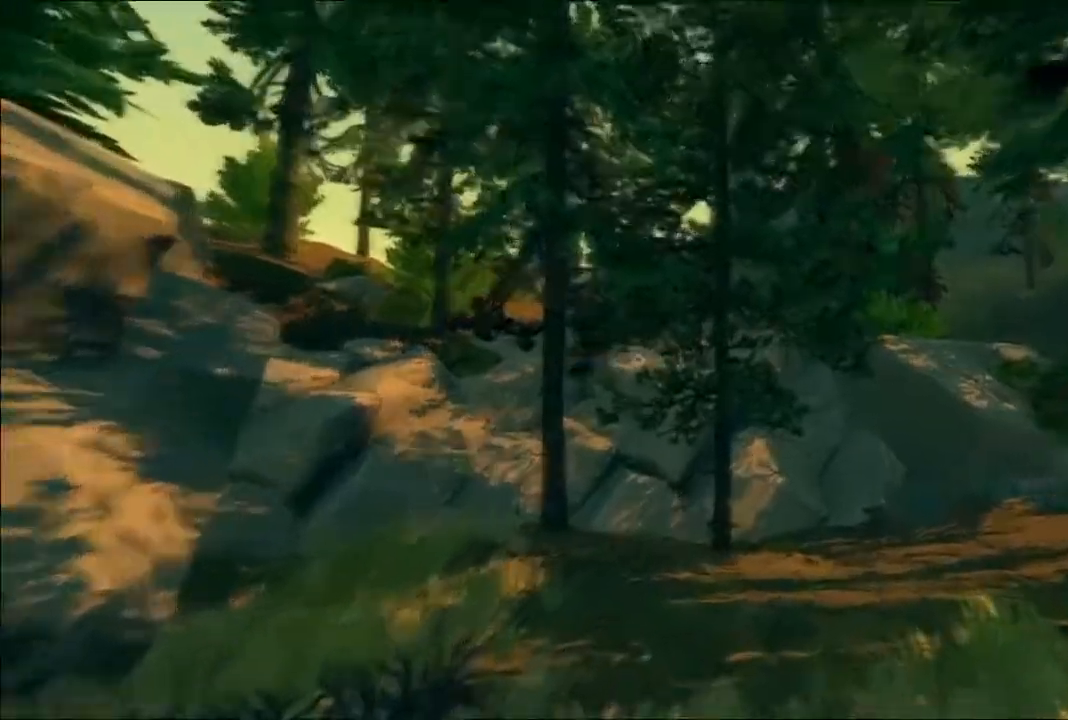
{"dt_ms": 500, "buttons": [], "left_stick": "up", "right_stick": "left", "events": [[233, "right_stick", "center"], [433, "right_stick", "left"]]}
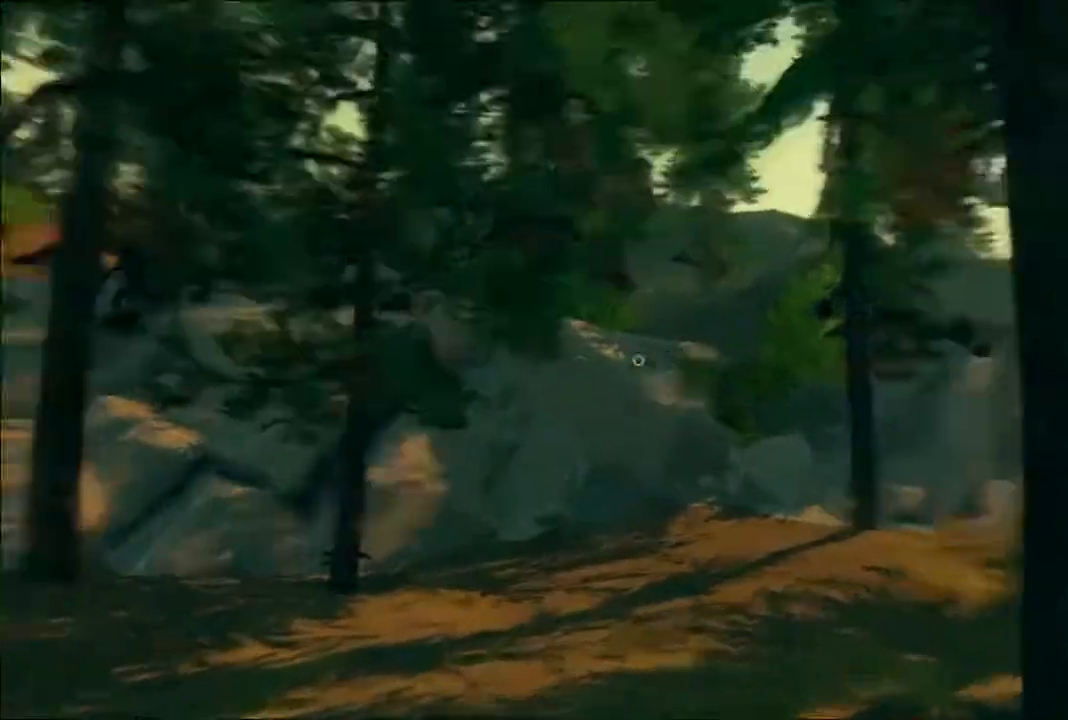
{"dt_ms": 500, "buttons": [], "left_stick": "right", "right_stick": "center", "events": [[133, "left_stick", "up-right"], [433, "left_stick", "right"], [450, "right_stick", "center"]]}
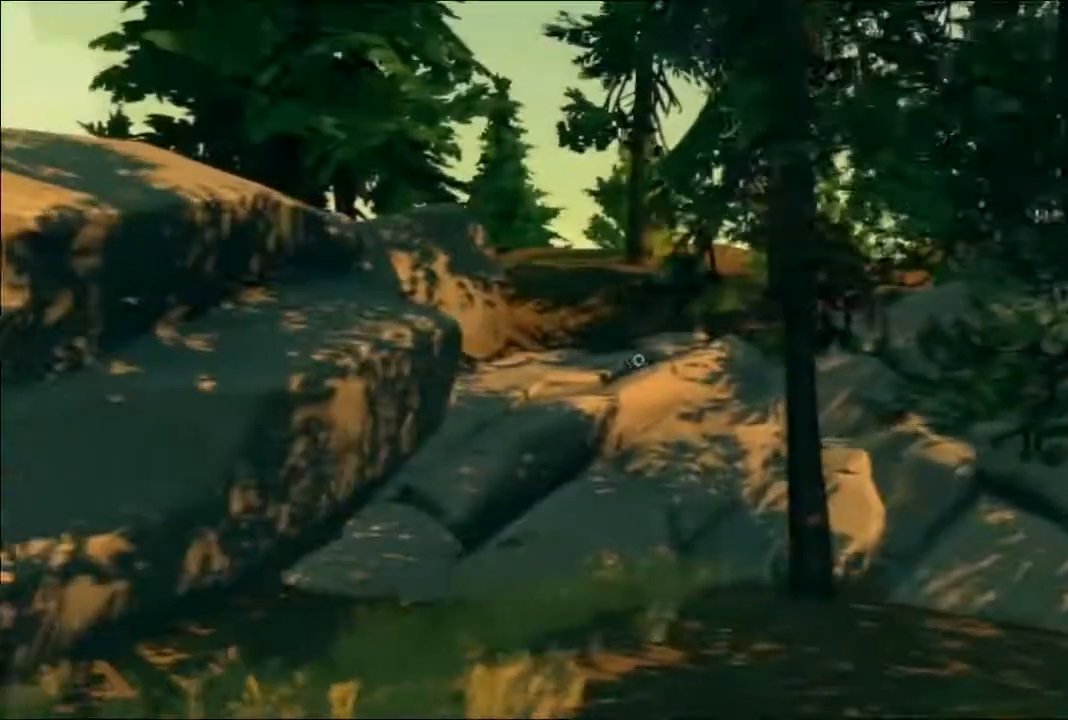
{"dt_ms": 500, "buttons": [], "left_stick": "up-right", "right_stick": "right", "events": [[200, "right_stick", "left"], [250, "right_stick", "center"], [317, "right_stick", "right"], [383, "left_stick", "up-right"]]}
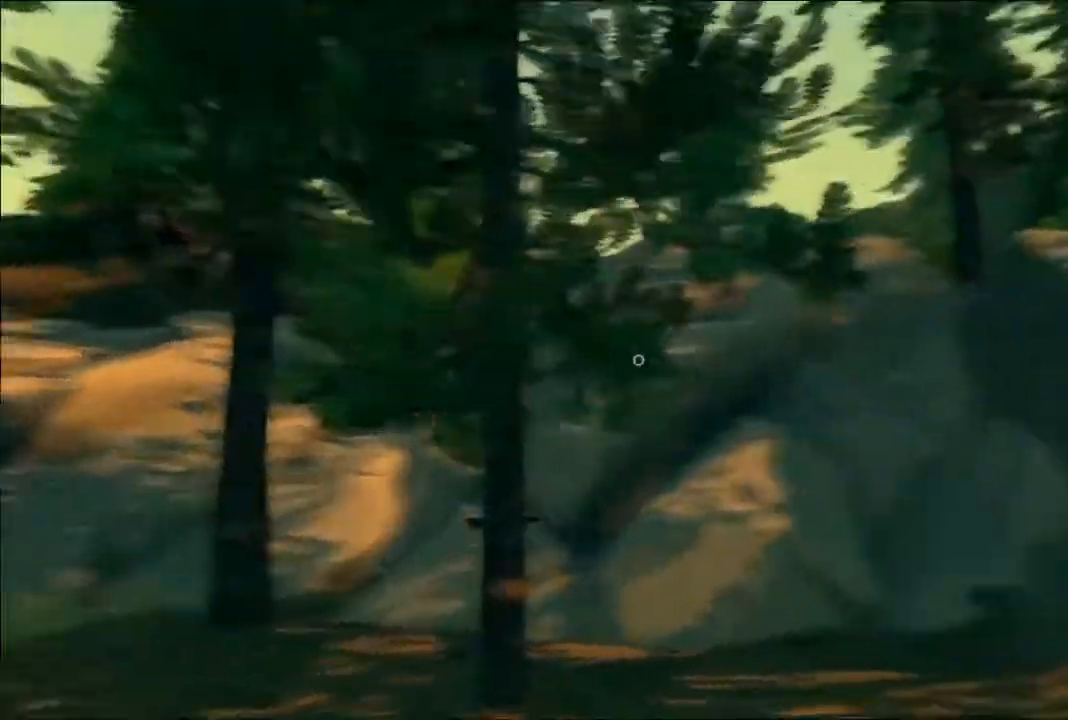
{"dt_ms": 500, "buttons": [], "left_stick": "up-right", "right_stick": "center", "events": [[400, "right_stick", "center"]]}
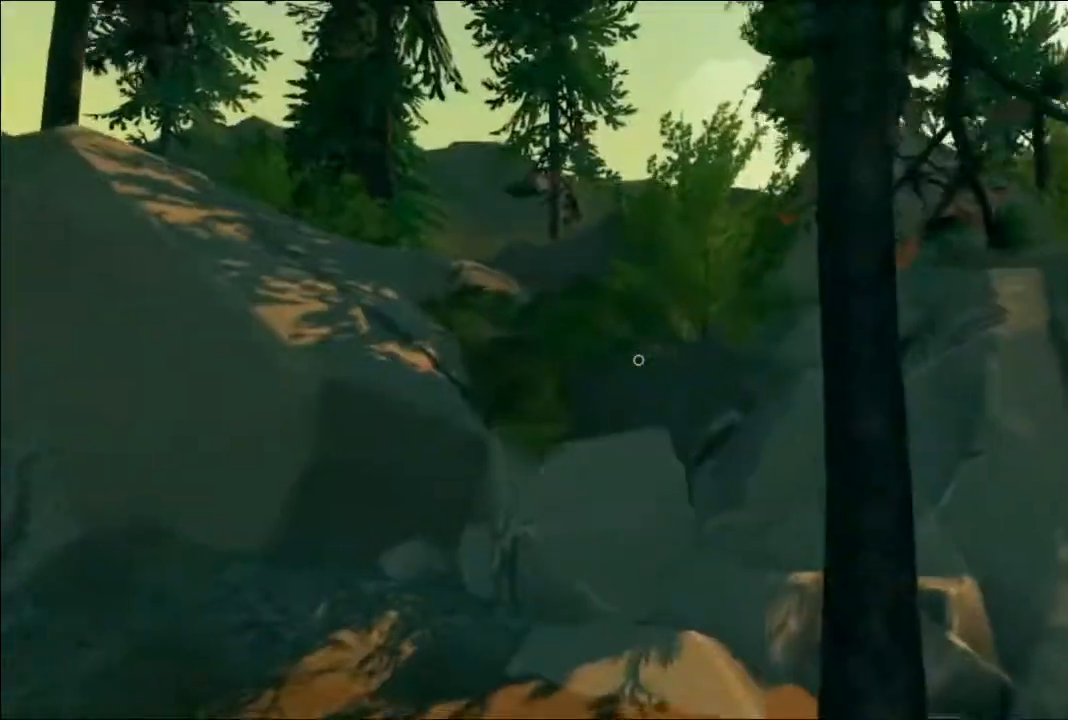
{"dt_ms": 1000, "buttons": [], "left_stick": "right", "right_stick": "center"}
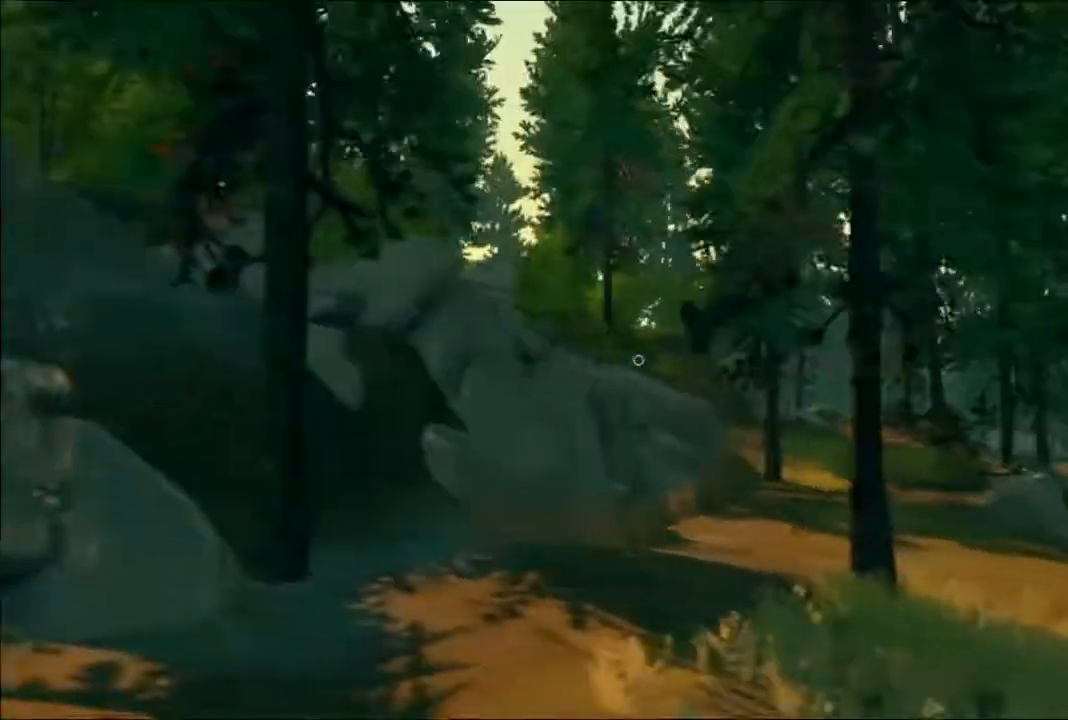
{"dt_ms": 500, "buttons": [], "left_stick": "up-right", "right_stick": "center", "events": [[350, "left_stick", "up-right"]]}
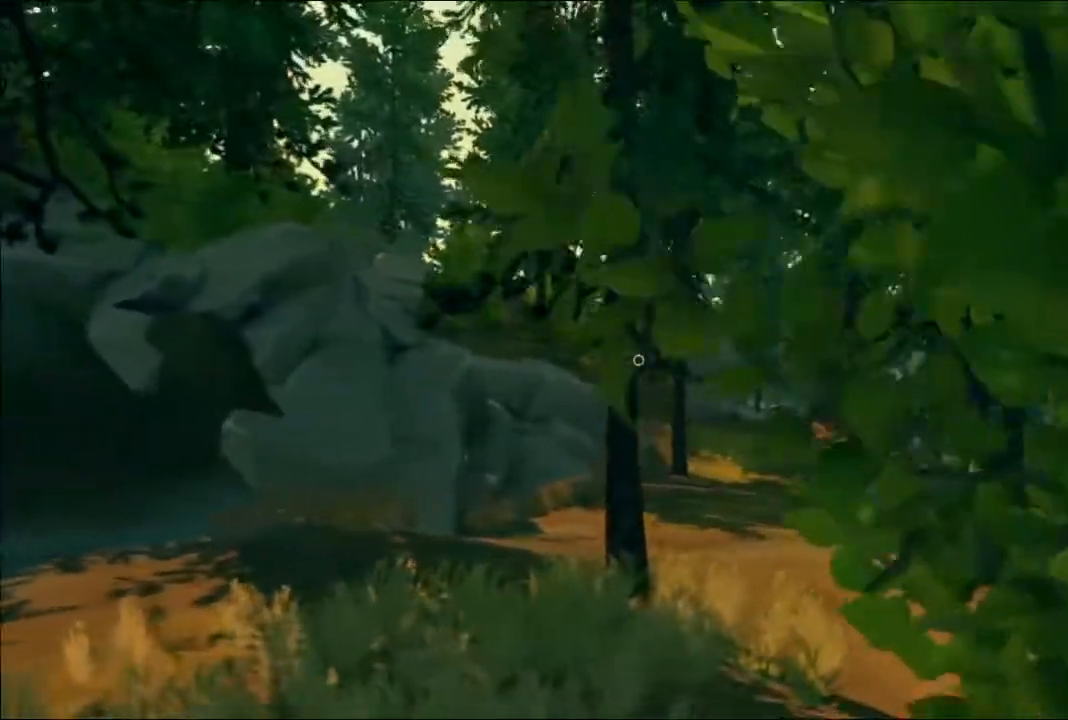
{"dt_ms": 500, "buttons": [], "left_stick": "up", "right_stick": "center", "events": [[200, "left_stick", "up"]]}